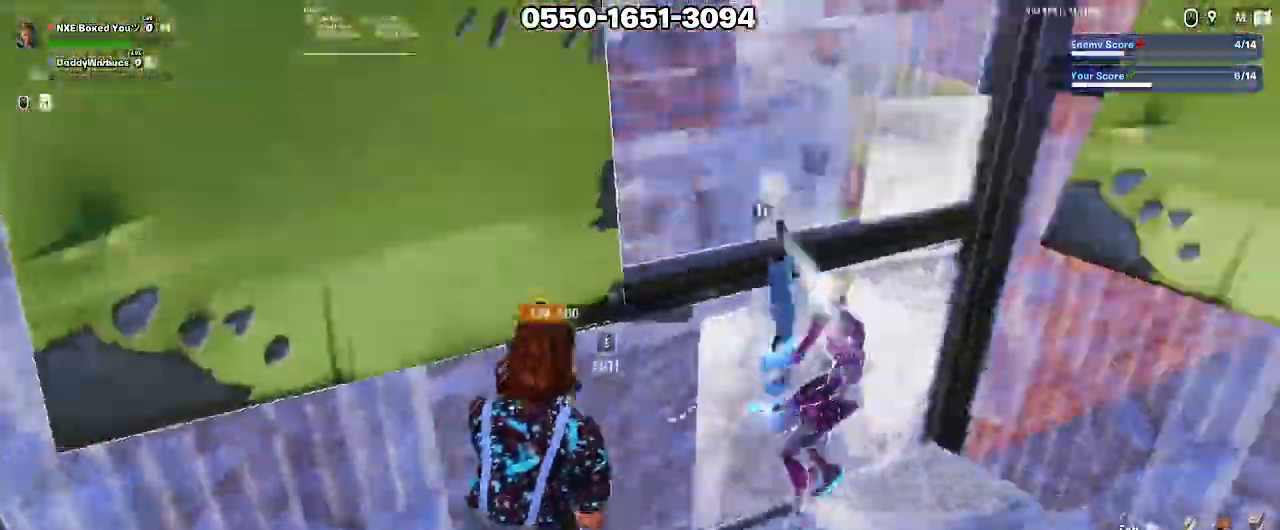
Gameplay with keyboard and mouse; each line is a JSON object with the keys and mouse buttons held at the frame after it. "events" lists presses ("down") and releases ("up") of "1", "2", "3", "4", "5", "a", "alt", "c", "caps_lock", "ctrl", "d", "e", "f", "g", "q", "r", "s", "shift", "space", "t", "tab", "v", "w", "x", "z", "mouse_left", "mouse_wheel" and "mouse_right" between this image and that frame as [ms after this image, input, new state], when the widget could be followed in between. "mouse_left", "mouse_wheel", "mouse_right" = the "left", "wheel", "right" buttons of the "mouse" list. No other keys are recorded. "wheel" means that the mouse wheel is clicked or scrolled. Not read: mouse_move.
{"keys": ["d"], "mouse": ["left"], "events": [[50, "space", "down"], [150, "2", "down"], [150, "space", "up"], [200, "2", "up"], [233, "mouse_left", "up"], [283, "mouse_left", "down"]]}
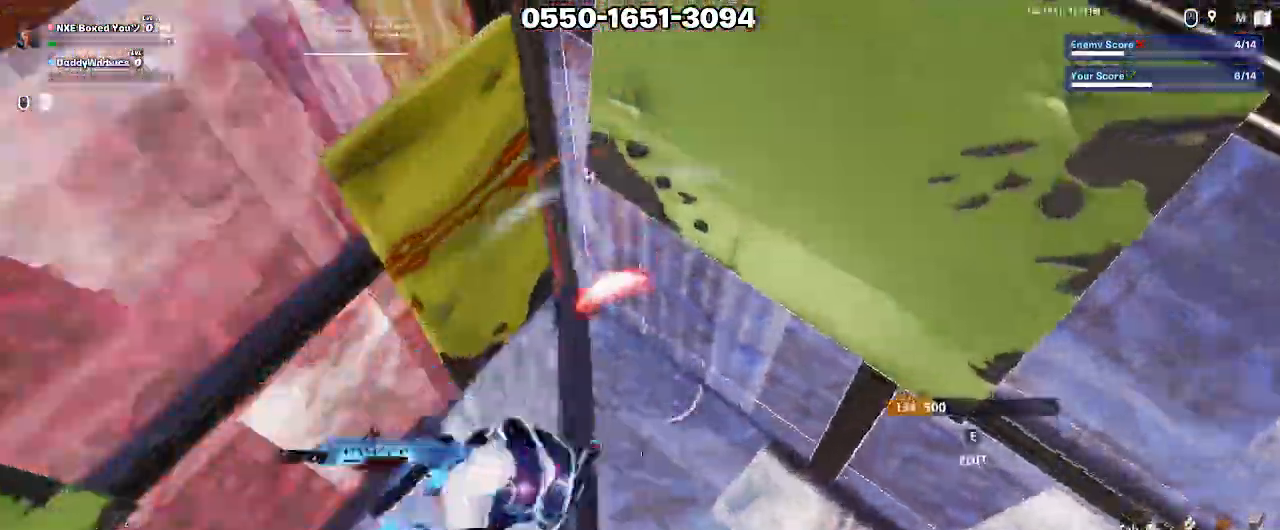
{"keys": ["a"], "mouse": ["left"], "events": [[217, "a", "down"], [217, "d", "up"], [217, "s", "down"], [350, "s", "up"]]}
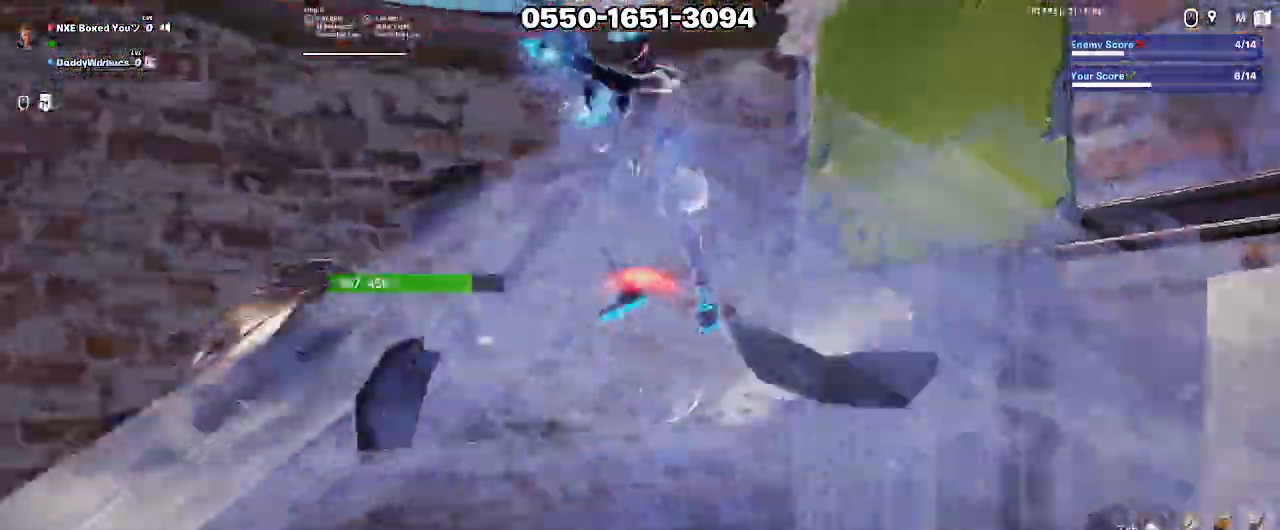
{"keys": ["a"], "mouse": ["left"], "events": [[183, "space", "down"], [267, "space", "up"], [267, "w", "down"], [500, "w", "up"]]}
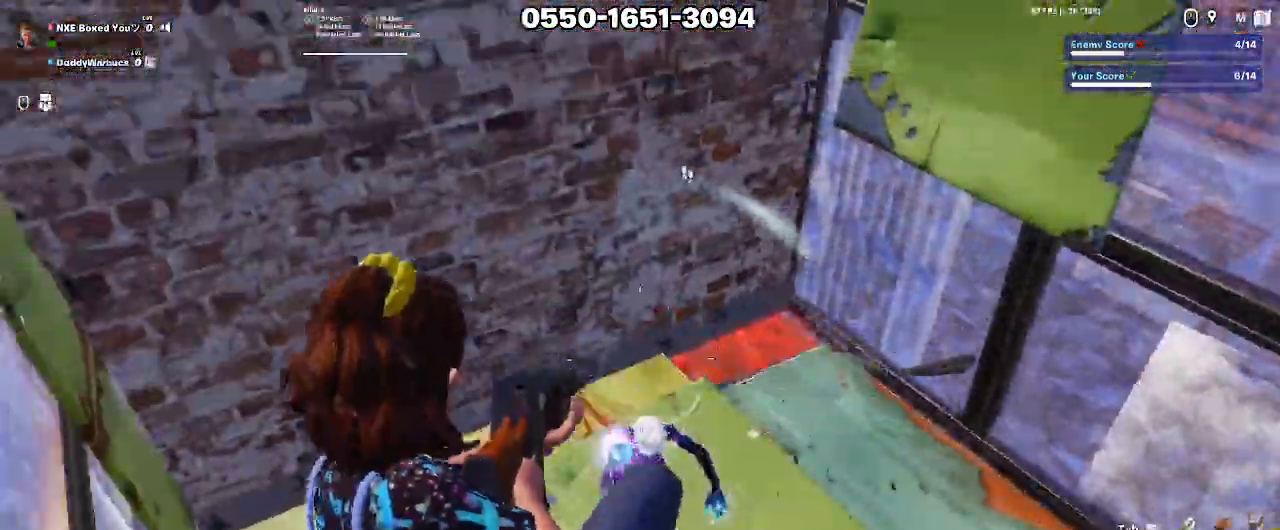
{"keys": ["a", "ctrl", "w"], "mouse": []}
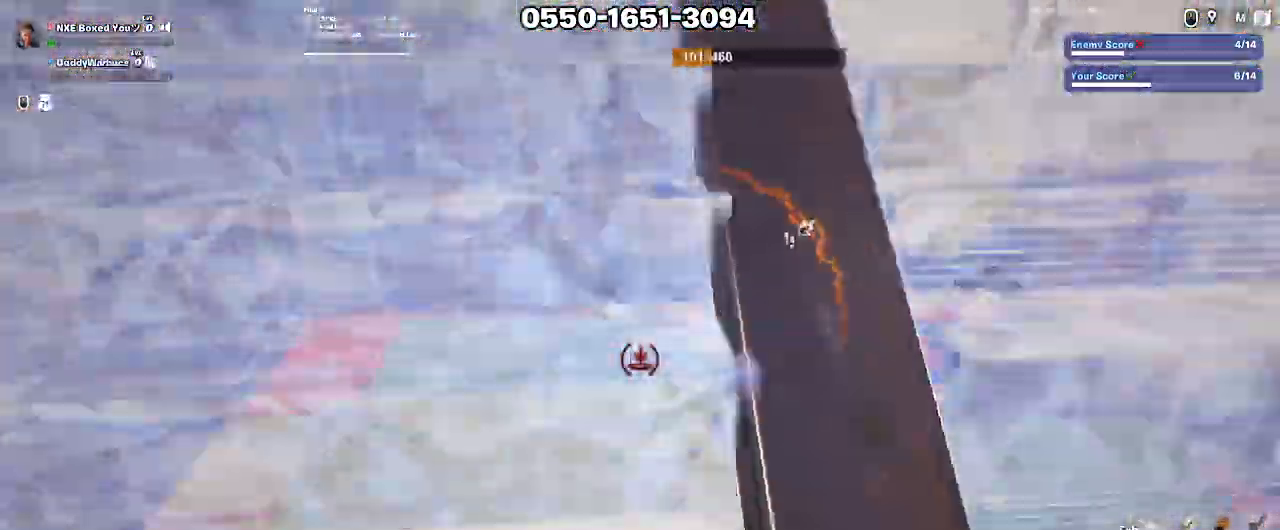
{"keys": ["d"], "mouse": [], "events": [[117, "ctrl", "up"], [167, "w", "up"], [300, "a", "up"], [300, "d", "down"]]}
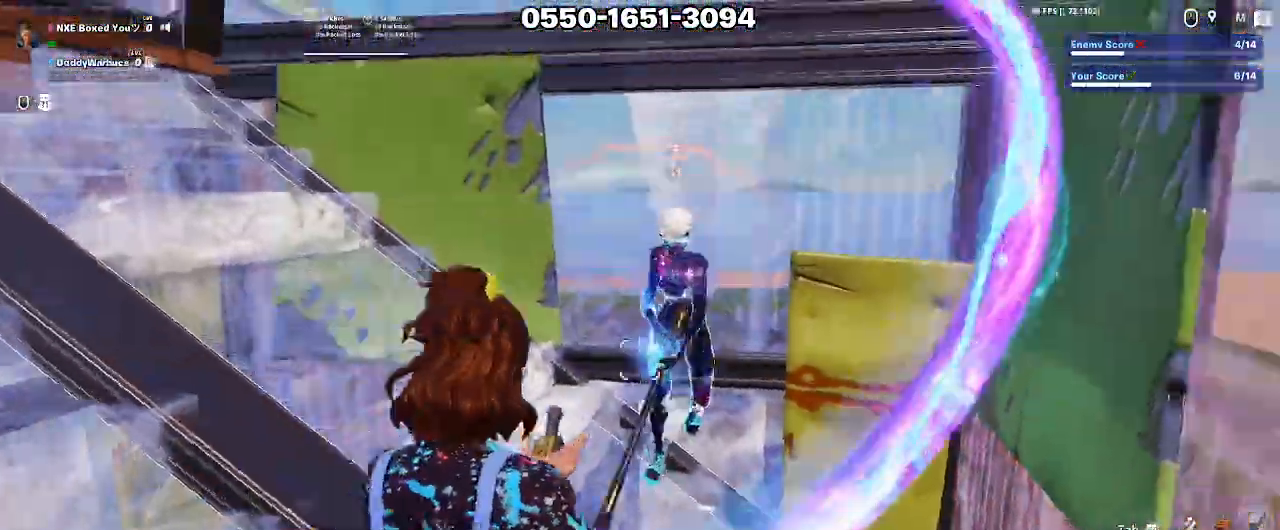
{"keys": [], "mouse": [], "events": [[83, "mouse_left", "down"], [133, "space", "down"], [183, "2", "down"], [183, "mouse_left", "up"], [217, "mouse_left", "down"], [217, "space", "up"], [267, "2", "up"], [417, "mouse_left", "up"], [450, "d", "up"]]}
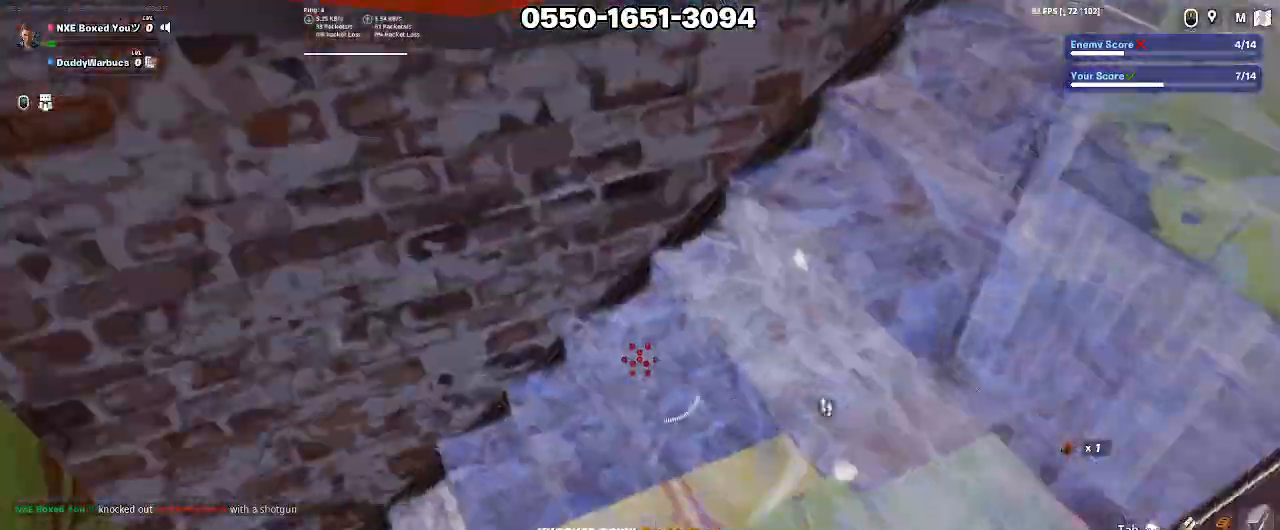
{"keys": [], "mouse": [], "events": []}
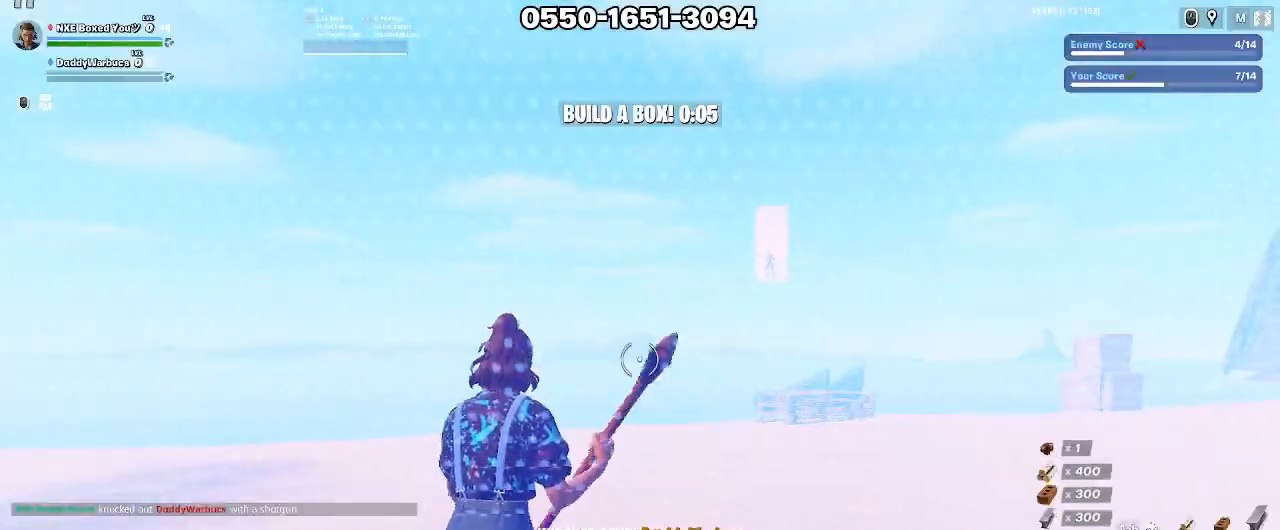
{"keys": [], "mouse": [], "events": []}
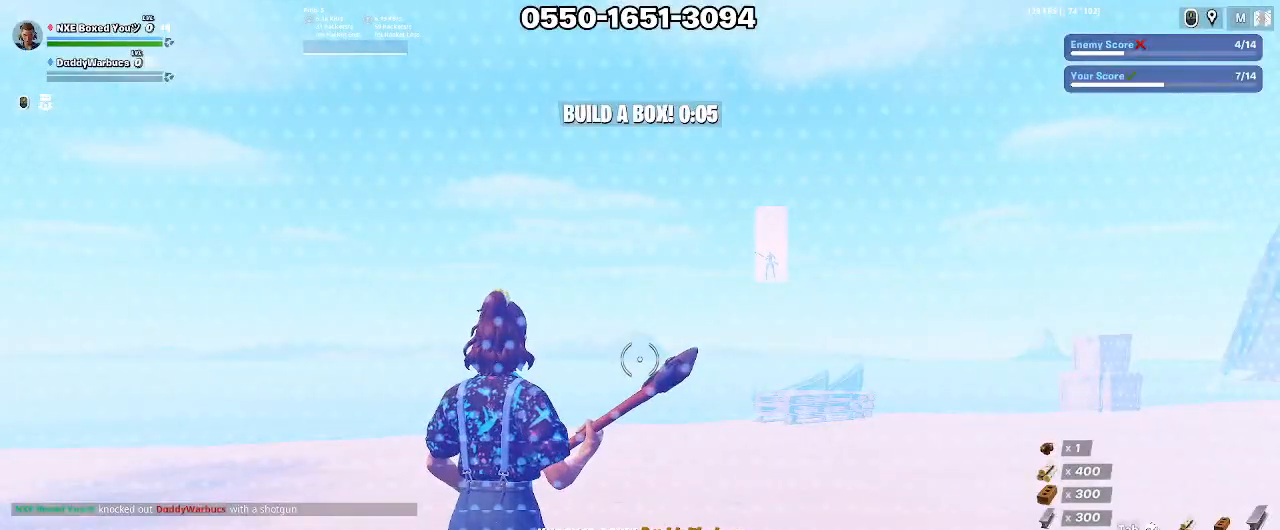
{"keys": [], "mouse": [], "events": []}
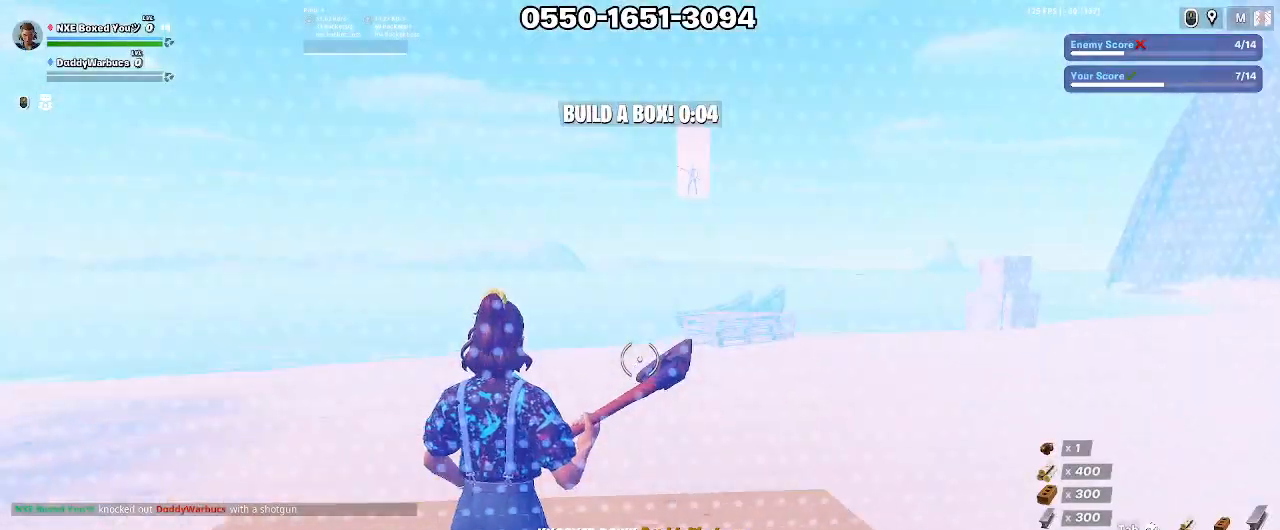
{"keys": ["d"], "mouse": ["left"], "events": [[100, "d", "down"], [150, "space", "down"], [283, "space", "up"], [383, "mouse_left", "down"]]}
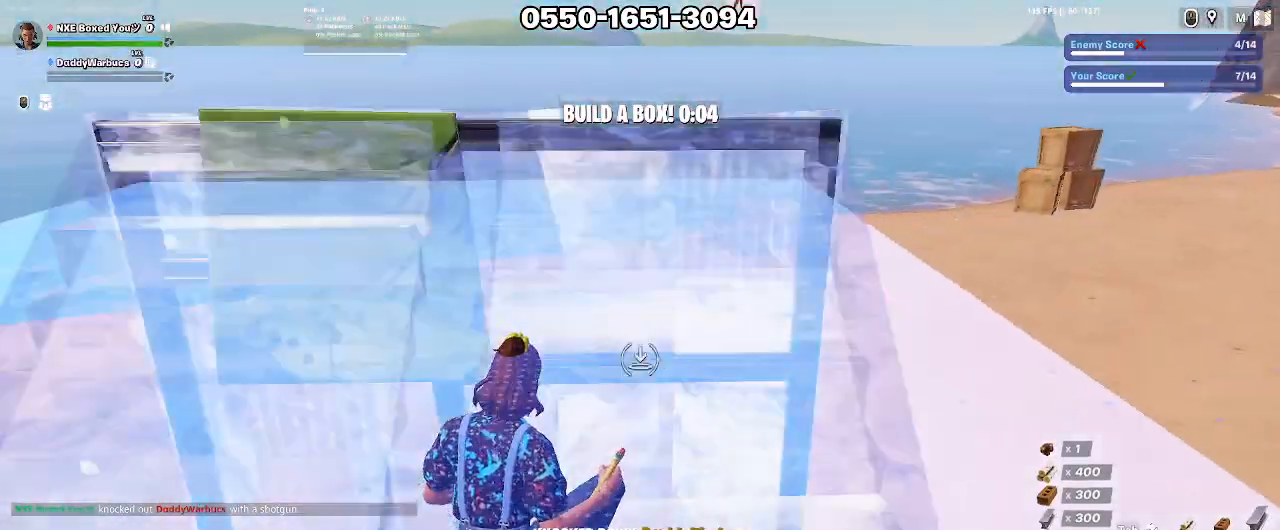
{"keys": ["d"], "mouse": [], "events": [[117, "ctrl", "down"], [167, "mouse_left", "up"], [250, "ctrl", "up"]]}
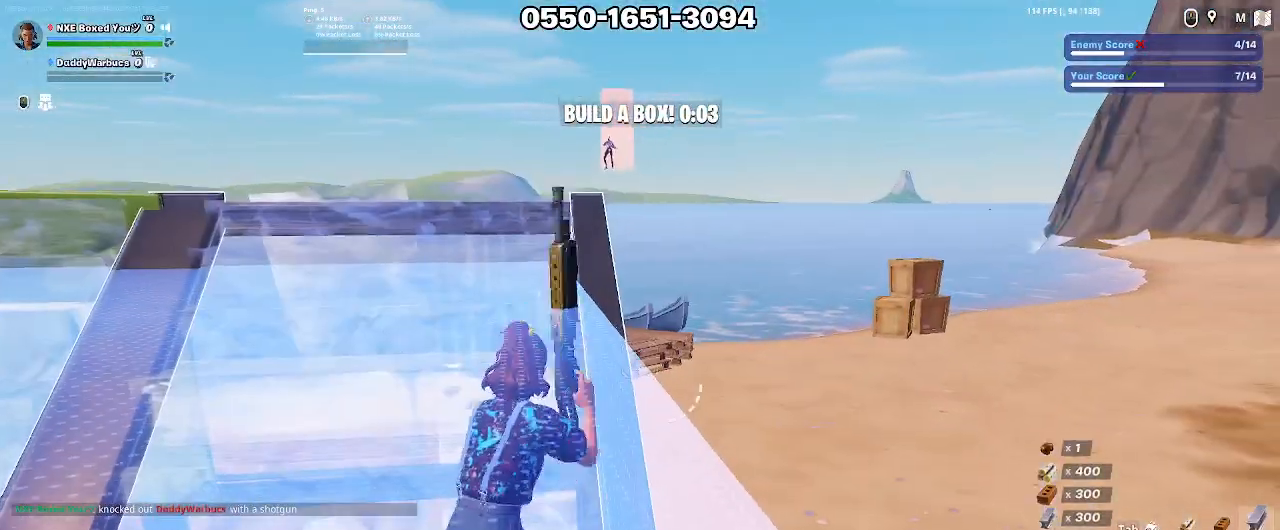
{"keys": ["d"], "mouse": [], "events": [[133, "d", "up"], [367, "d", "down"]]}
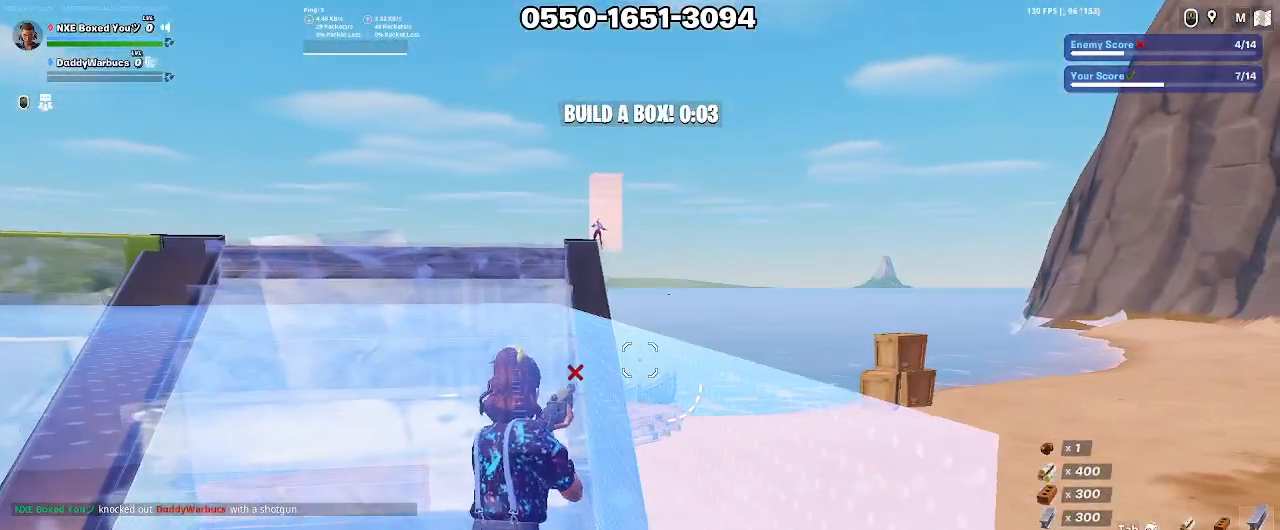
{"keys": [], "mouse": ["left"], "events": [[383, "d", "up"], [383, "mouse_left", "down"], [383, "s", "down"], [433, "s", "up"]]}
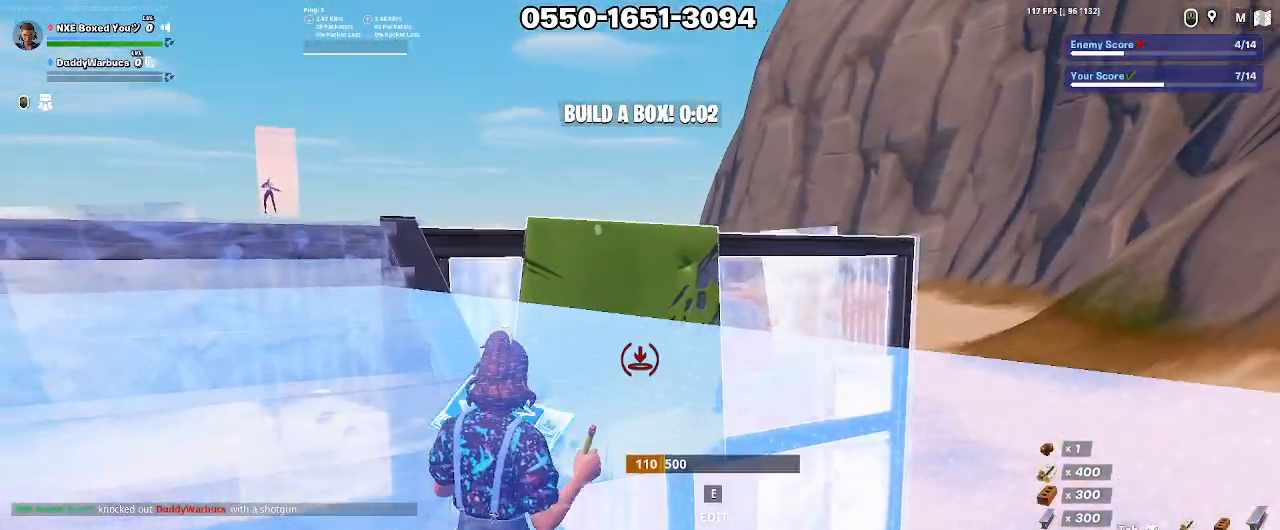
{"keys": [], "mouse": ["left"], "events": [[17, "mouse_left", "up"], [67, "e", "down"], [67, "mouse_left", "down"], [350, "e", "up"]]}
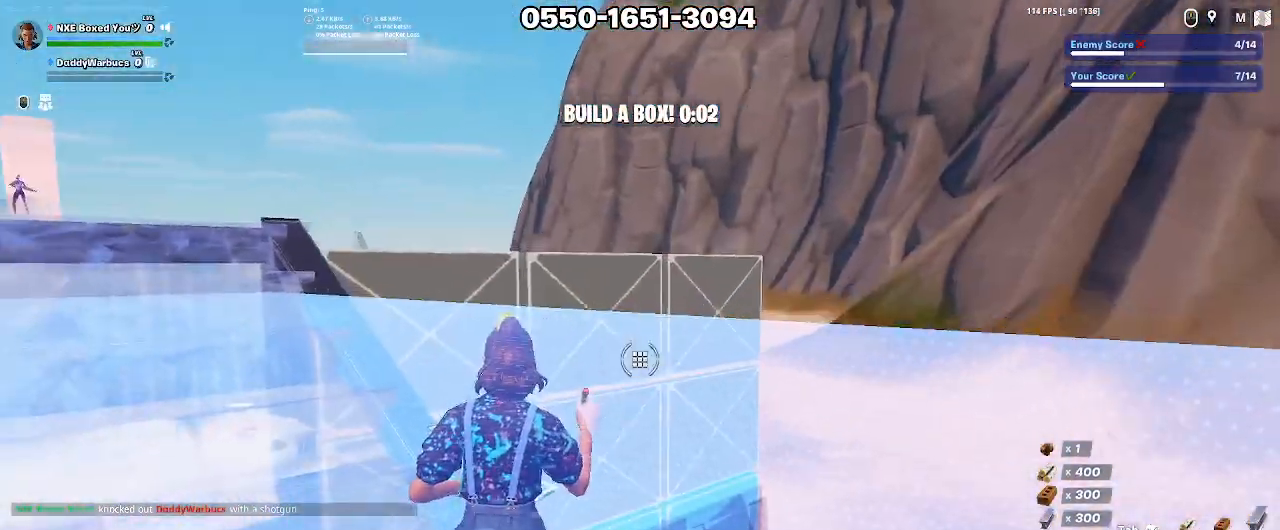
{"keys": ["d"], "mouse": [], "events": [[367, "d", "down"], [367, "mouse_left", "up"]]}
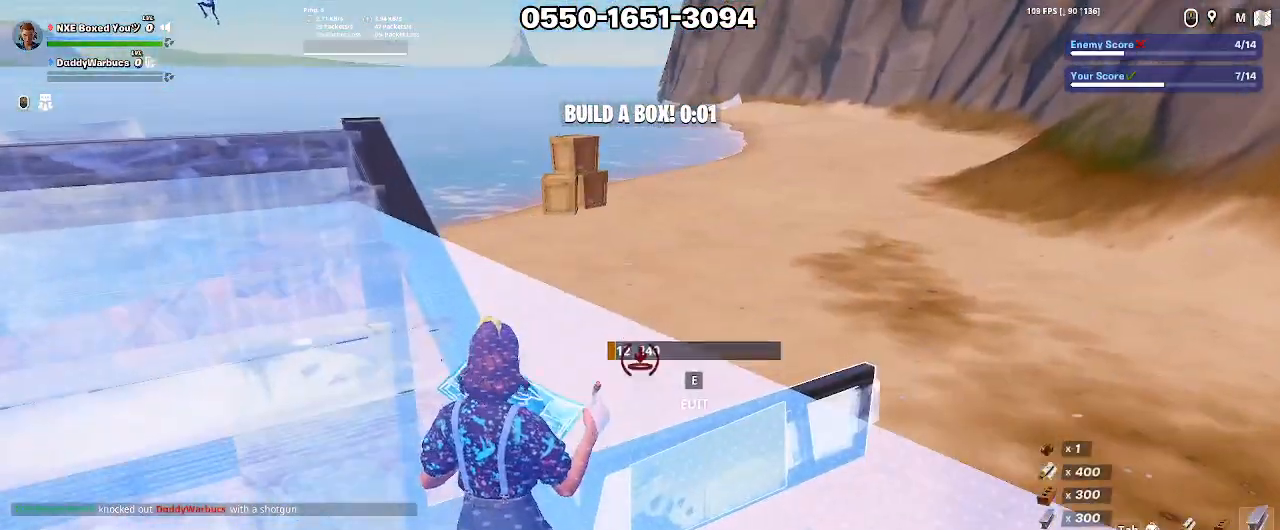
{"keys": ["d"], "mouse": ["left"], "events": [[100, "space", "down"], [233, "mouse_left", "down"], [283, "space", "up"], [383, "mouse_left", "up"], [433, "mouse_left", "down"]]}
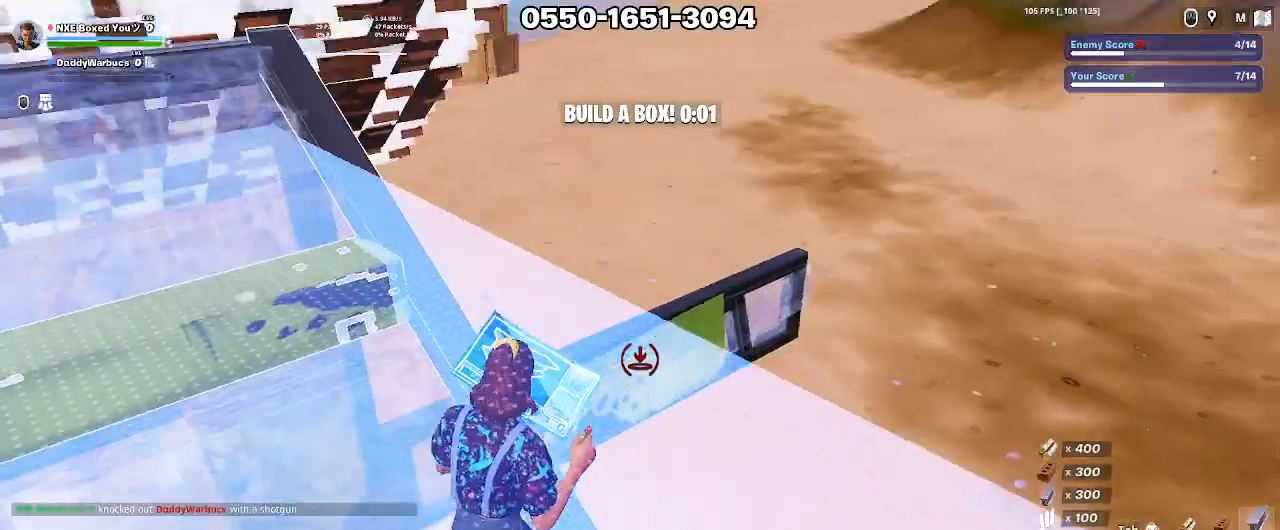
{"keys": ["d"], "mouse": [], "events": [[450, "mouse_left", "up"]]}
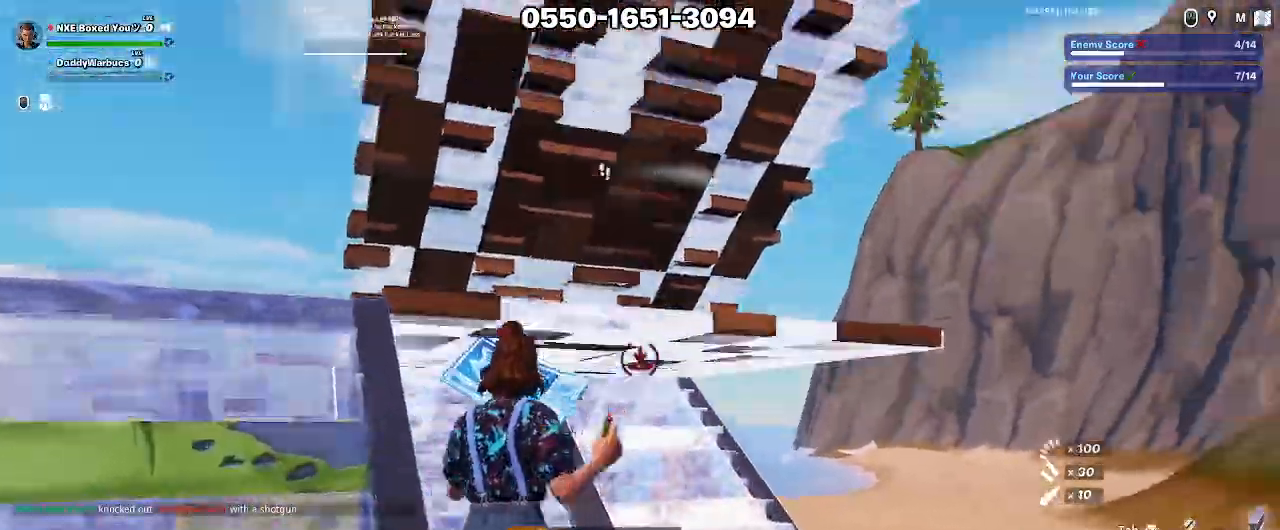
{"keys": ["d", "w"], "mouse": [], "events": [[33, "a", "down"], [33, "w", "down"], [83, "a", "up"], [133, "mouse_left", "down"], [267, "mouse_left", "up"], [317, "ctrl", "down"], [450, "ctrl", "up"]]}
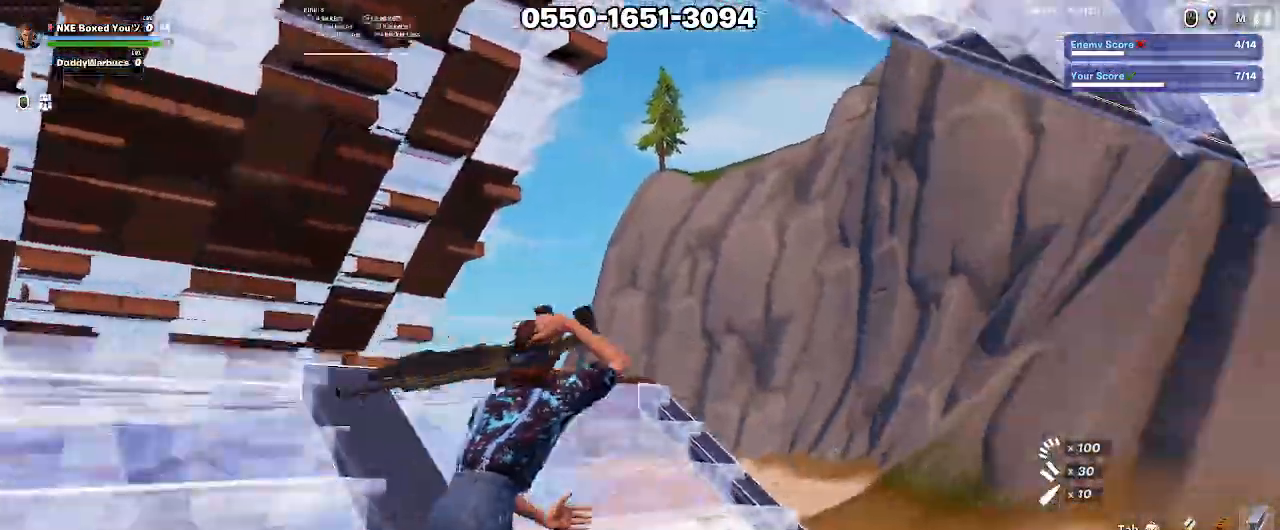
{"keys": ["d", "w"], "mouse": [], "events": []}
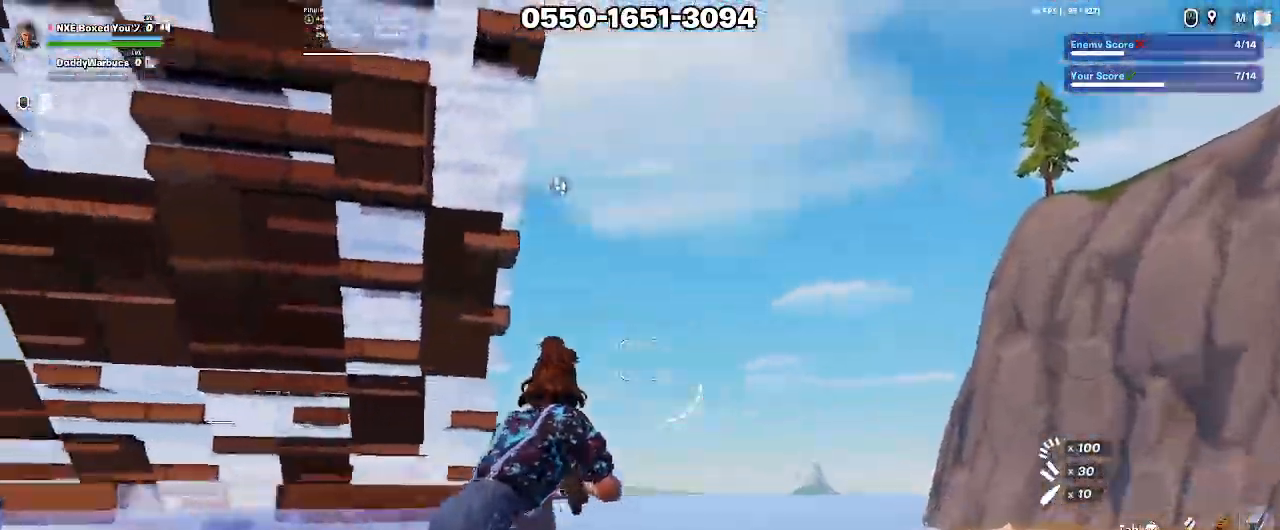
{"keys": ["d"], "mouse": [], "events": [[200, "space", "down"], [200, "w", "up"], [400, "space", "up"]]}
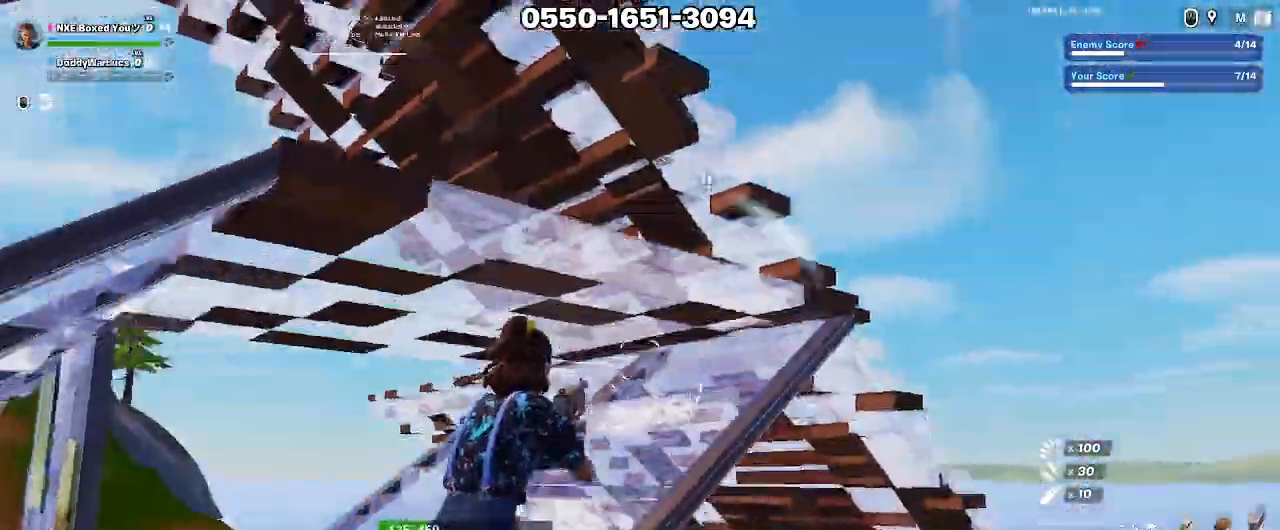
{"keys": ["a", "d", "w"], "mouse": ["left"], "events": [[267, "space", "down"], [317, "mouse_left", "down"], [417, "space", "up"], [417, "w", "down"], [467, "a", "down"]]}
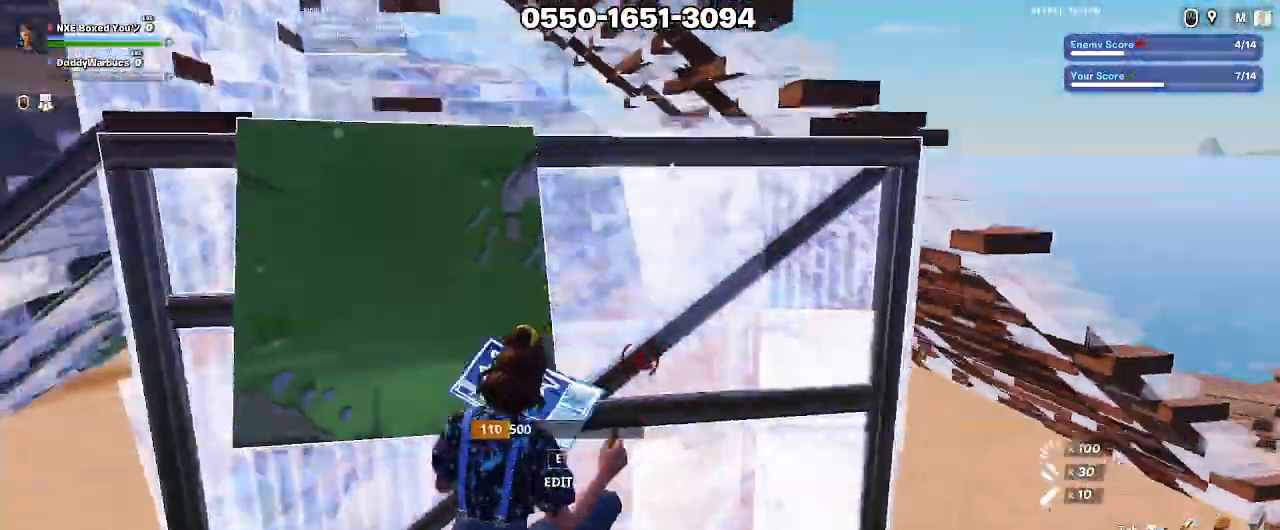
{"keys": ["d", "w"], "mouse": [], "events": [[50, "d", "up"], [200, "mouse_left", "up"], [283, "ctrl", "down"], [383, "ctrl", "up"], [483, "a", "up"], [483, "d", "down"]]}
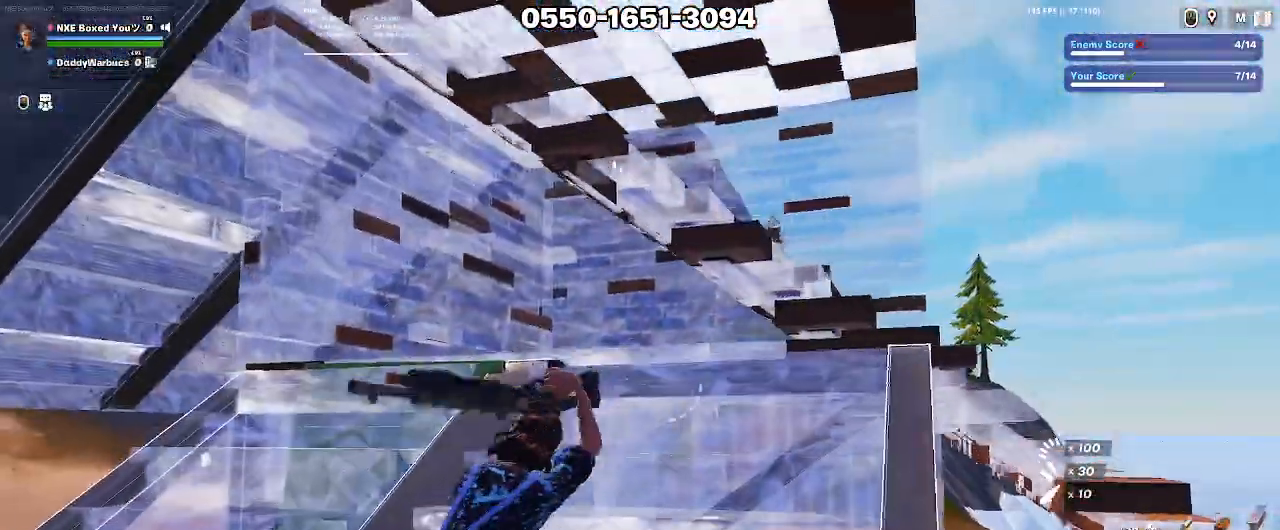
{"keys": ["a", "s"], "mouse": [], "events": [[167, "a", "down"], [167, "w", "up"], [250, "d", "up"], [450, "s", "down"]]}
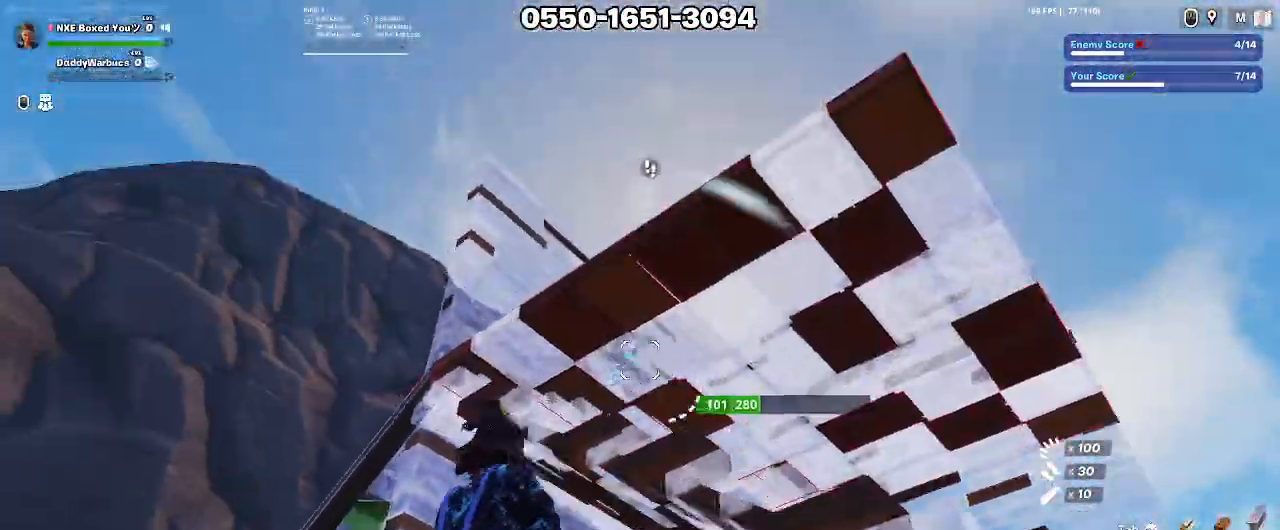
{"keys": ["s"], "mouse": [], "events": [[217, "a", "up"], [217, "space", "down"], [267, "s", "up"], [317, "d", "down"], [367, "space", "up"], [417, "s", "down"], [450, "d", "up"]]}
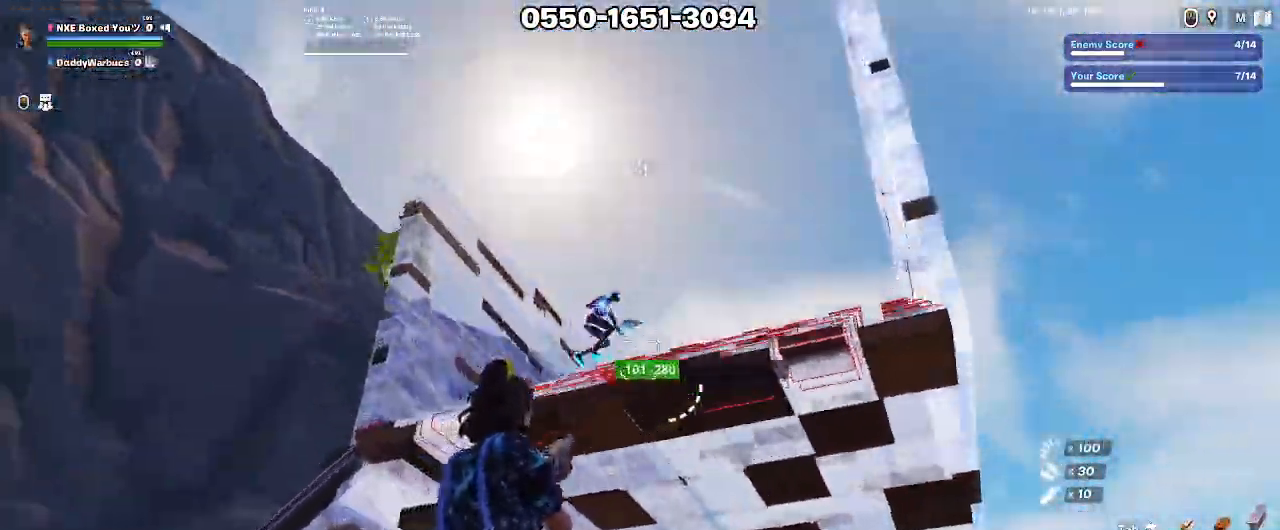
{"keys": ["a", "w"], "mouse": ["left"], "events": [[67, "mouse_left", "down"], [67, "s", "up"], [67, "x", "down"], [150, "a", "down"], [150, "x", "up"], [250, "x", "down"], [333, "w", "down"], [333, "x", "up"], [383, "x", "down"], [467, "x", "up"]]}